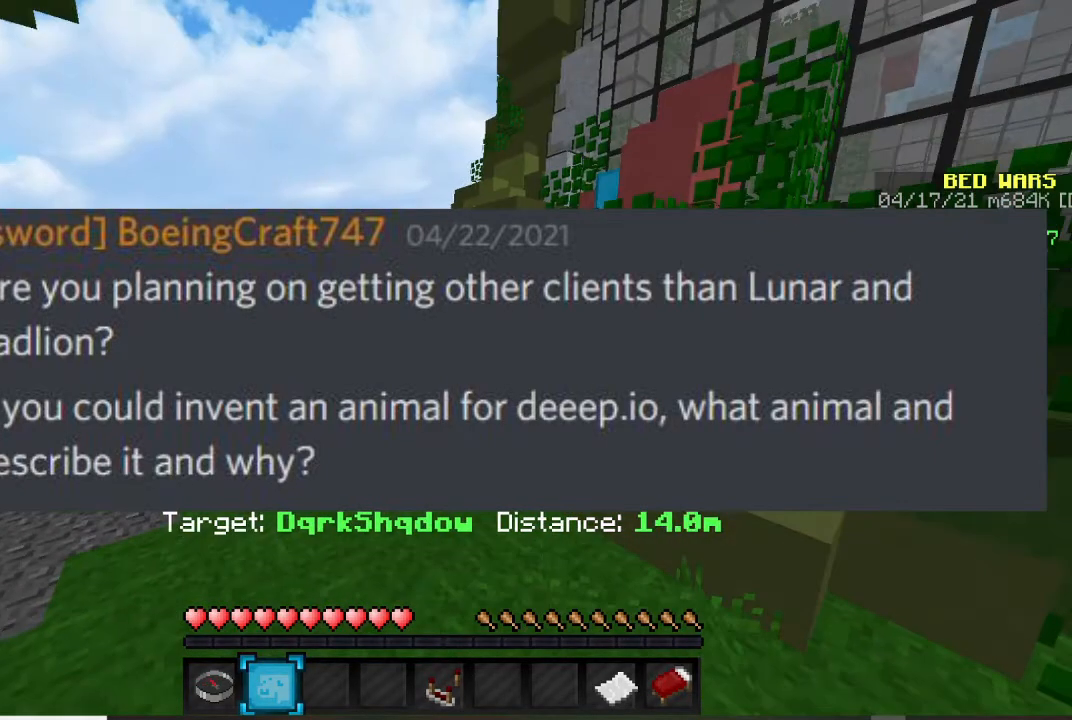
Gameplay with keyboard and mouse; each line is a JSON object with the keys and mouse buttons held at the frame after it. "events" lists presses ("down") and releases ("up") of "a", "d", "s", "w", "mouse_left" and "mouse_right" between this image and that frame as [ms after this image, input, new state], when the widget could be followed in between. "mouse_left", "mouse_right" = the "left", "right" buttons of the "mouse" list. No other keys are recorded. Fast repeated clicks can show as one long hold. Mouse movement is not recorded.
{"keys": ["w"], "mouse": [], "events": []}
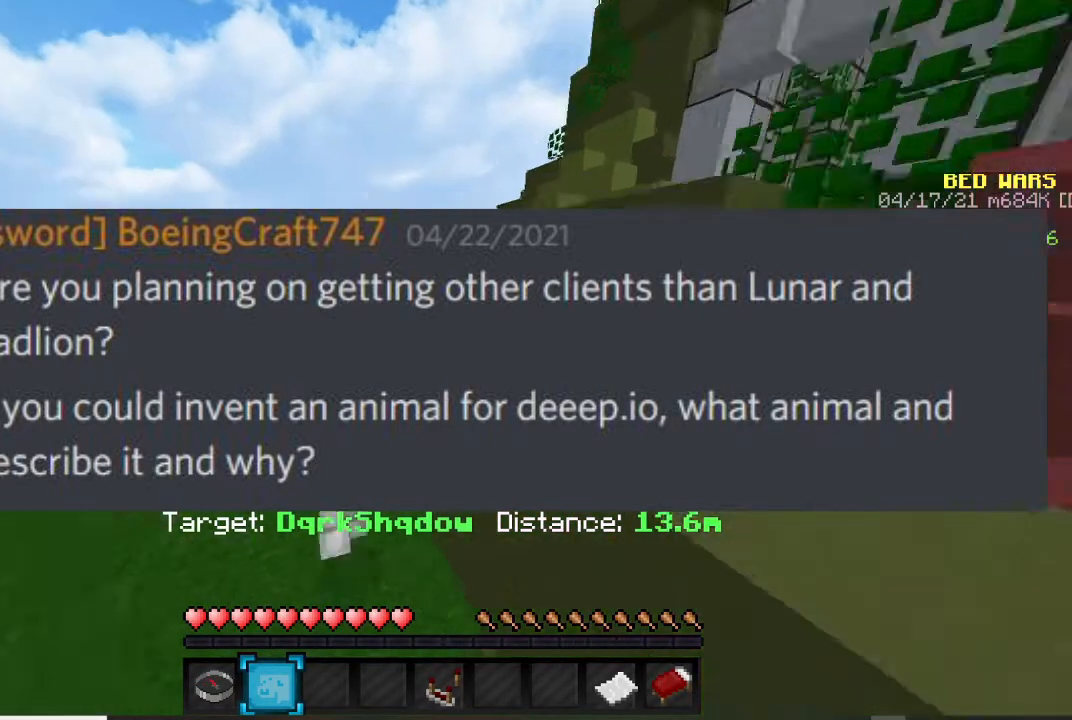
{"keys": ["w"], "mouse": [], "events": []}
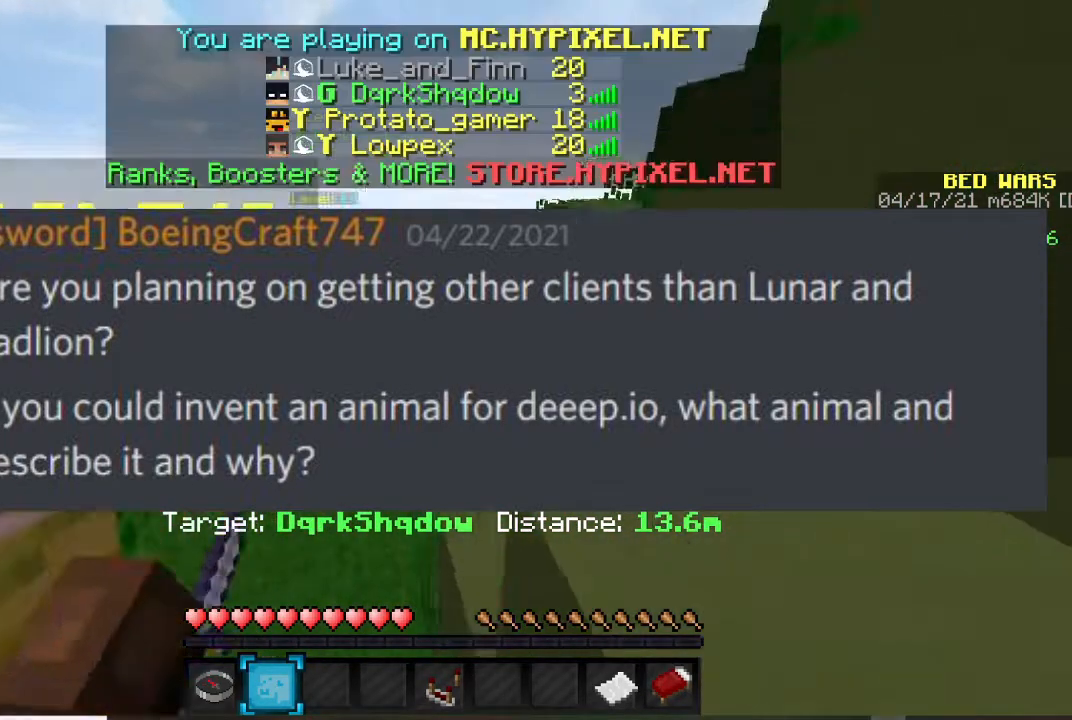
{"keys": ["w"], "mouse": [], "events": []}
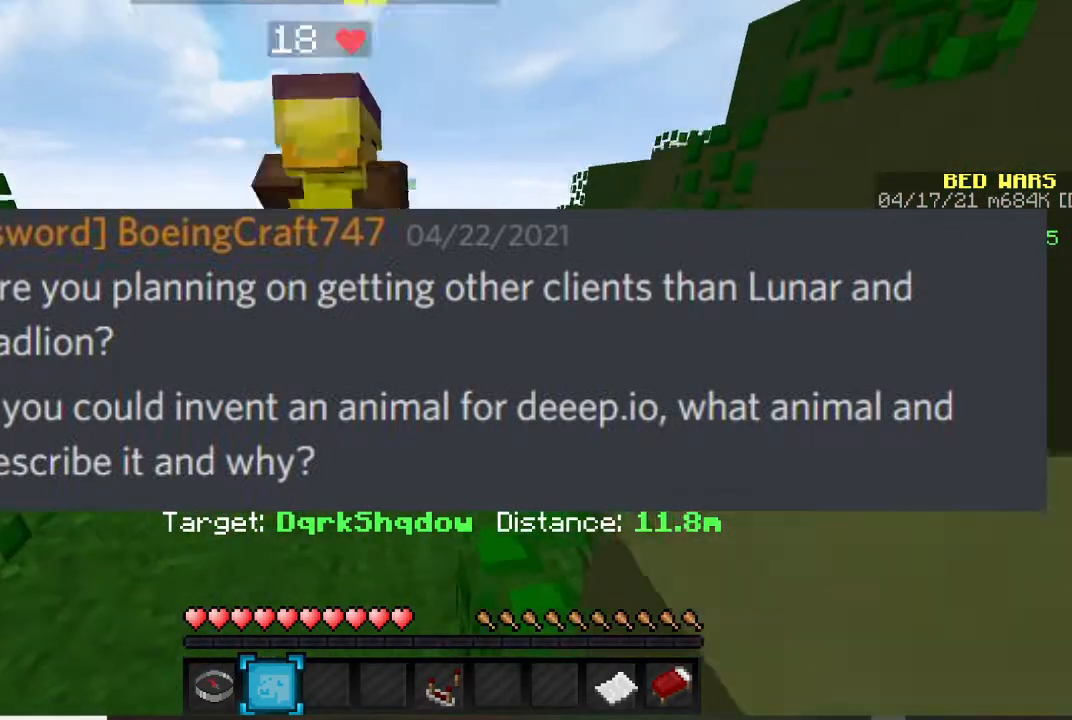
{"keys": ["w"], "mouse": [], "events": [[67, "w", "up"], [333, "w", "down"]]}
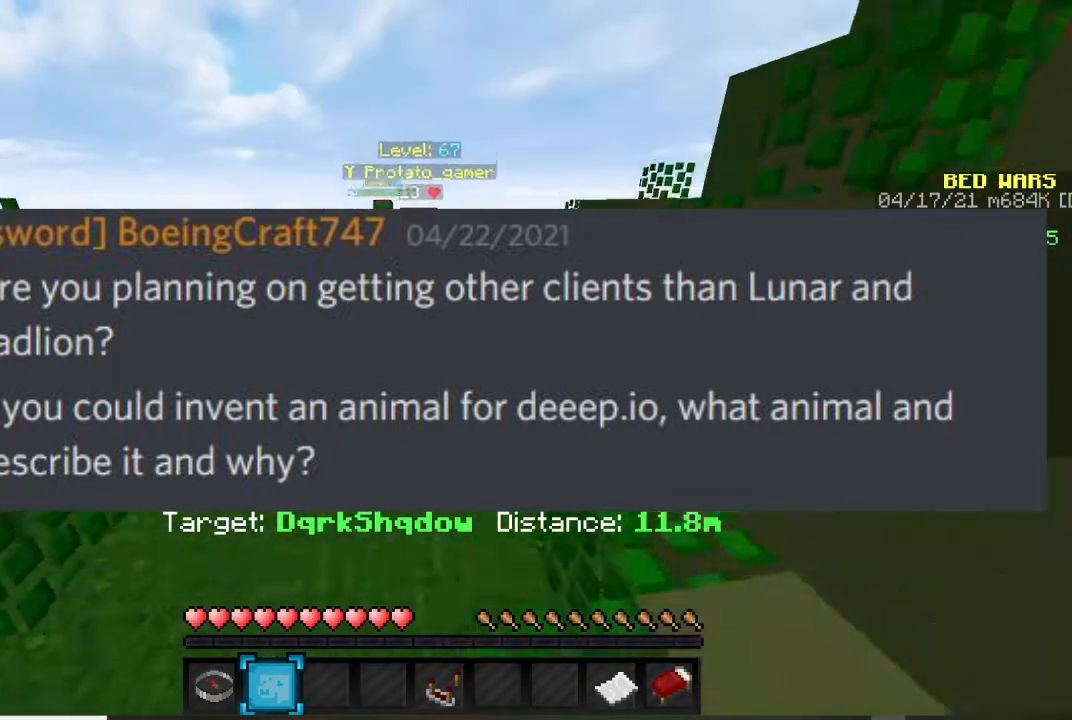
{"keys": [], "mouse": [], "events": [[467, "w", "up"]]}
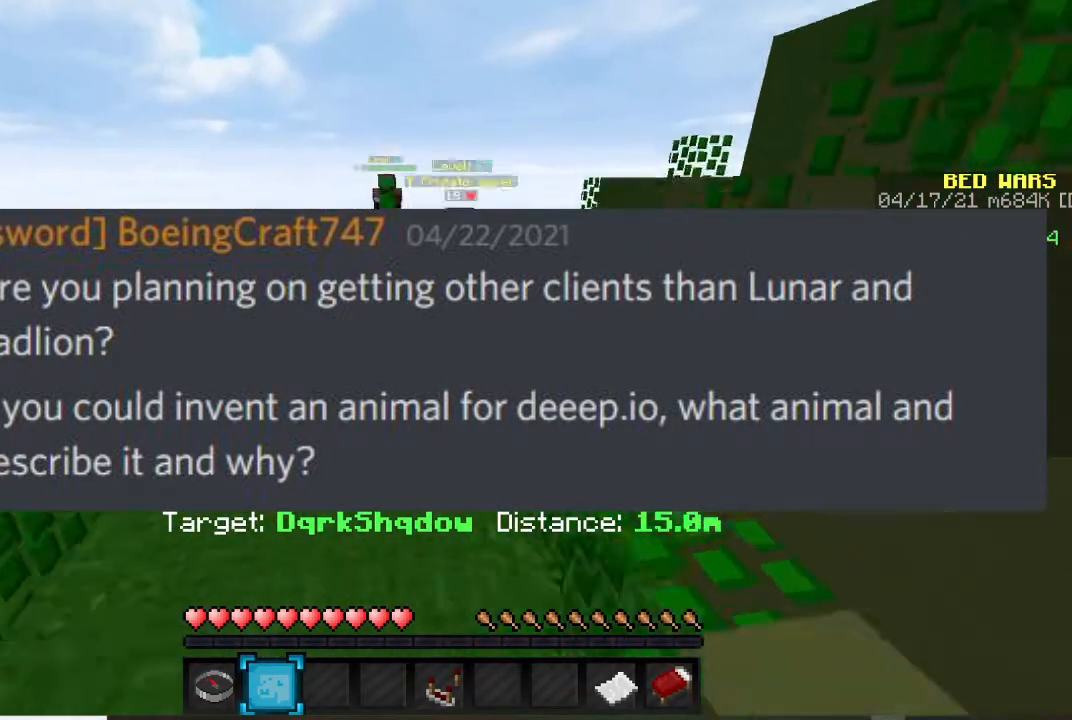
{"keys": [], "mouse": [], "events": [[101, "s", "down"], [468, "s", "up"]]}
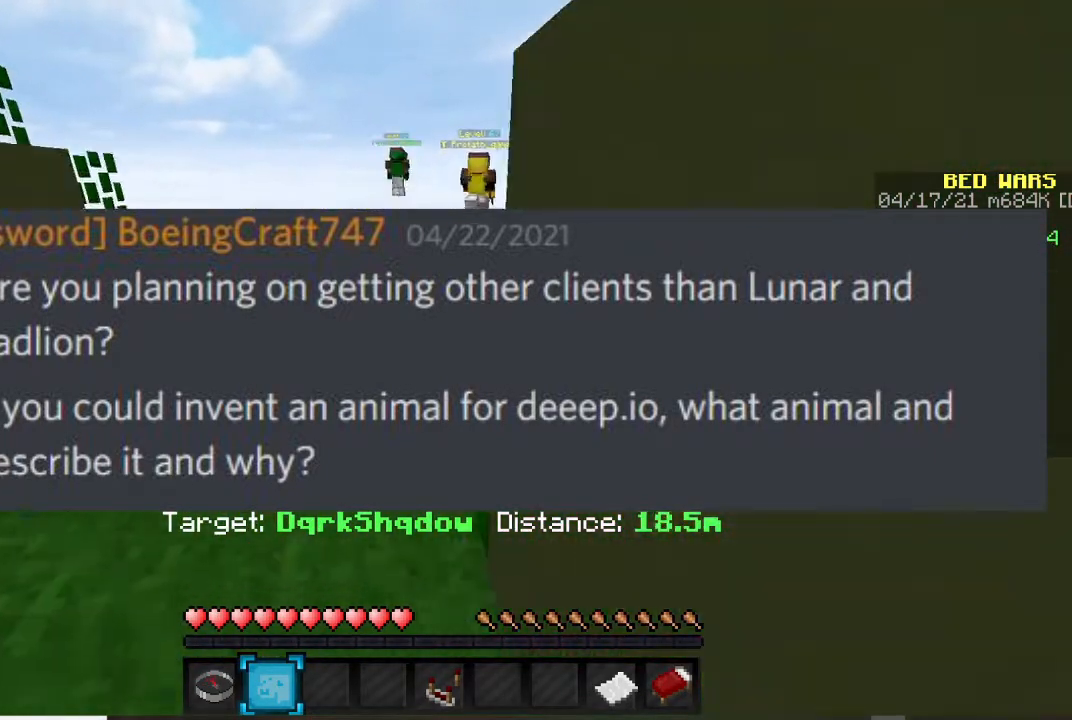
{"keys": ["a", "w"], "mouse": [], "events": [[300, "a", "down"], [300, "w", "down"]]}
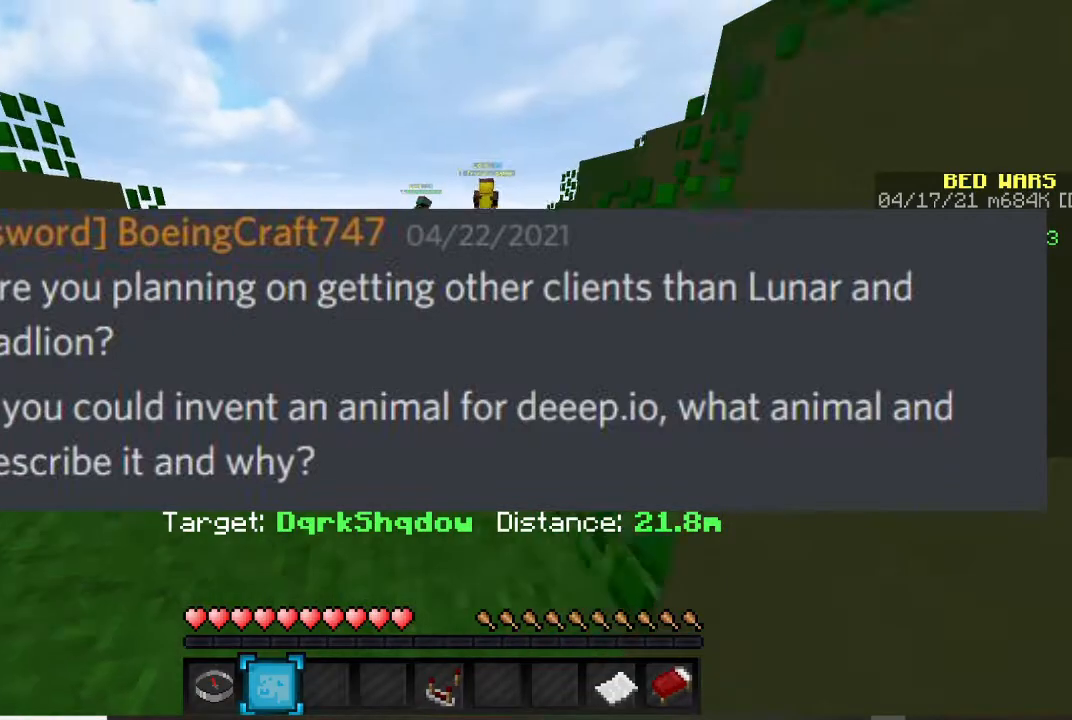
{"keys": ["w"], "mouse": [], "events": [[101, "a", "up"]]}
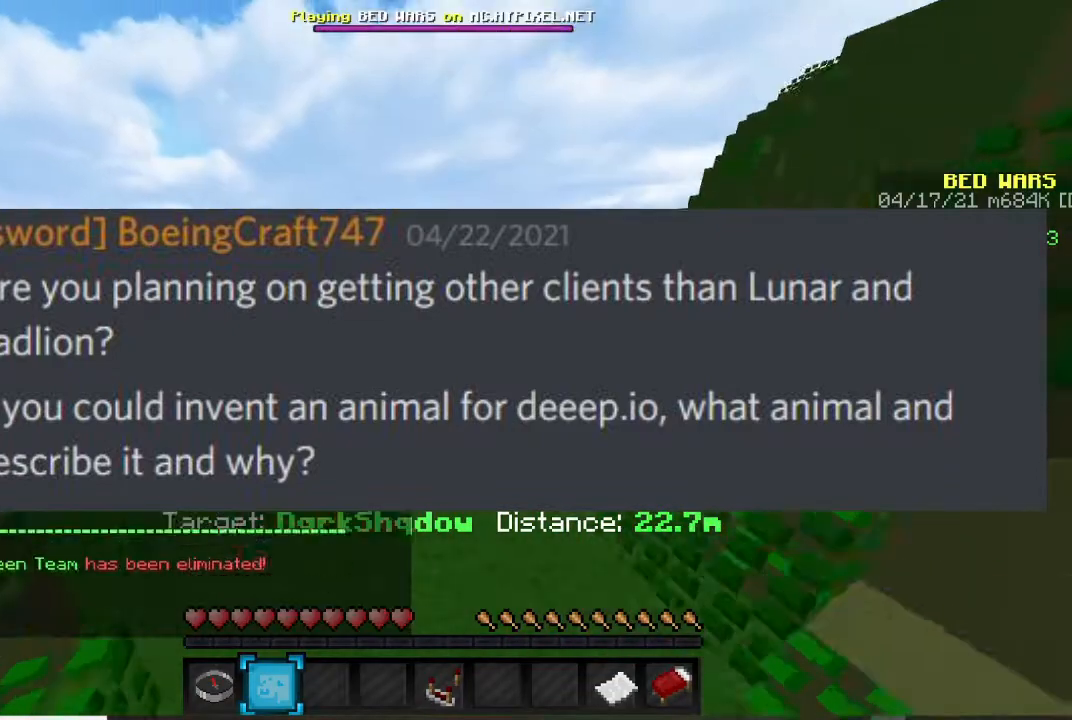
{"keys": [], "mouse": [], "events": [[367, "w", "up"]]}
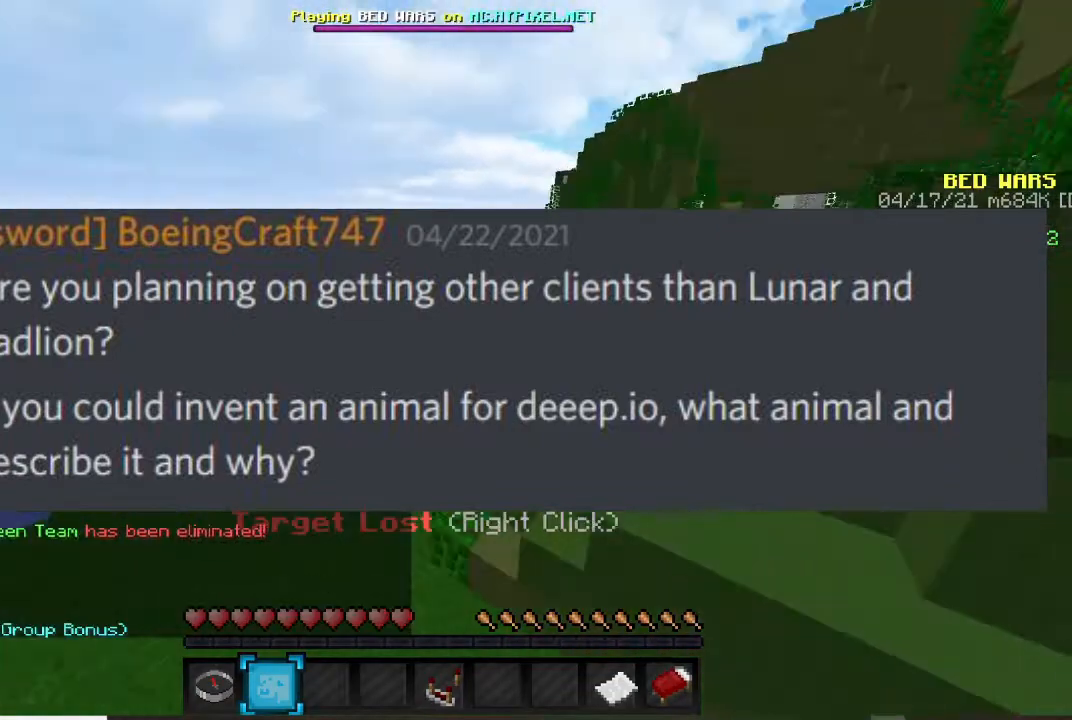
{"keys": [], "mouse": [], "events": [[234, "w", "down"], [334, "w", "up"]]}
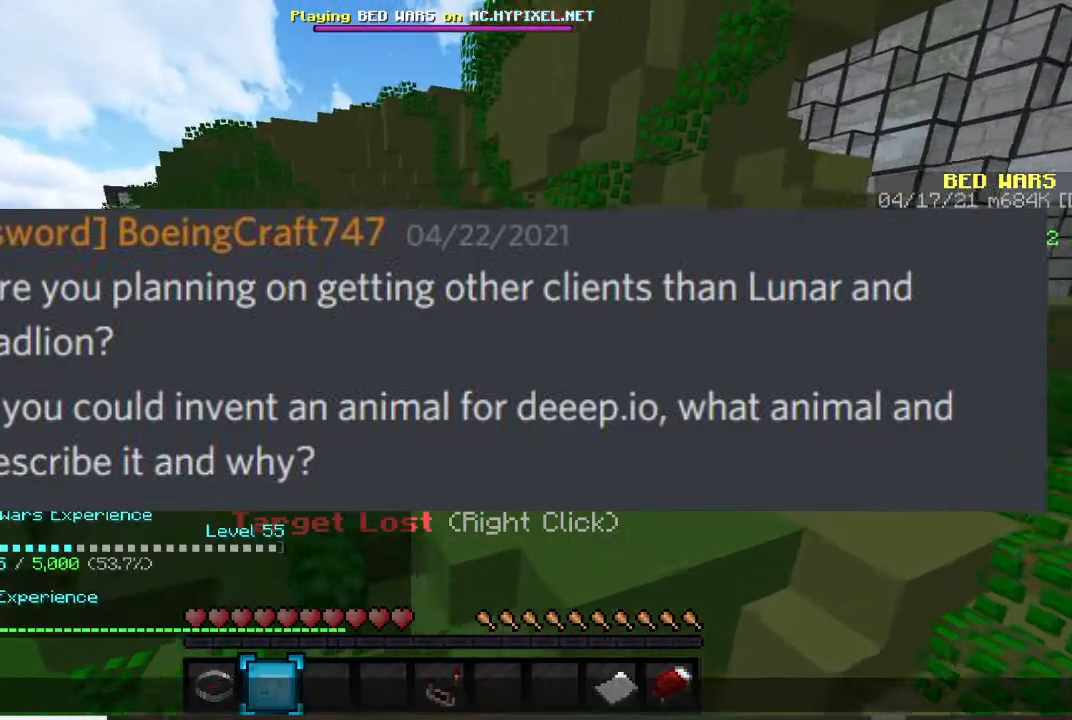
{"keys": [], "mouse": [], "events": []}
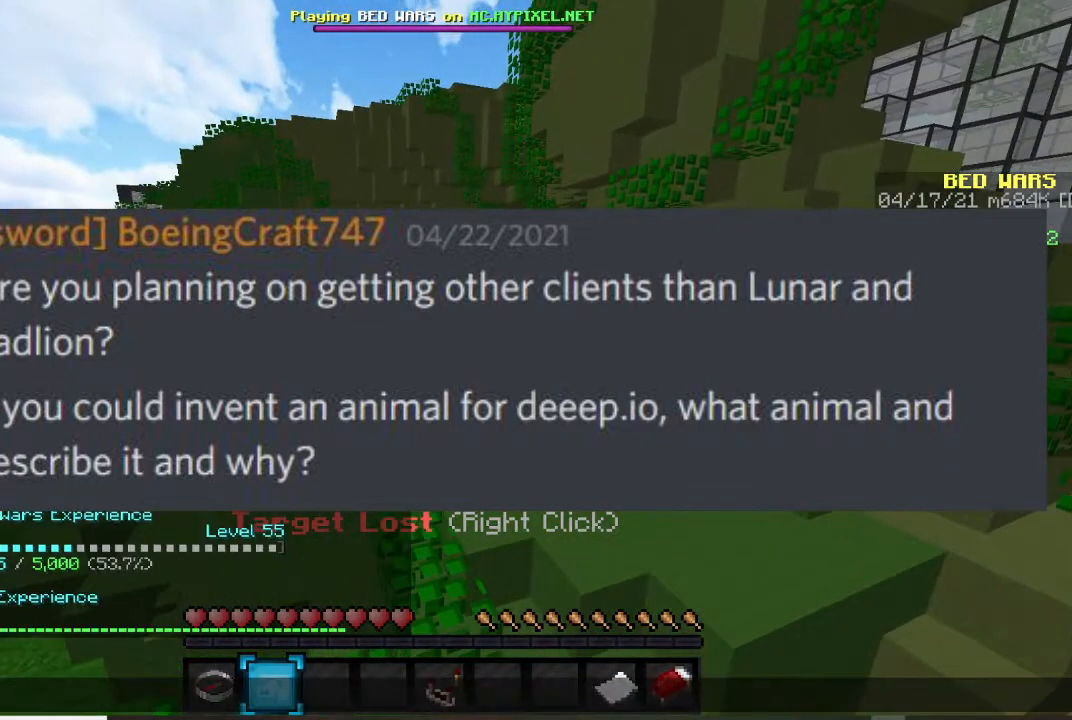
{"keys": [], "mouse": [], "events": []}
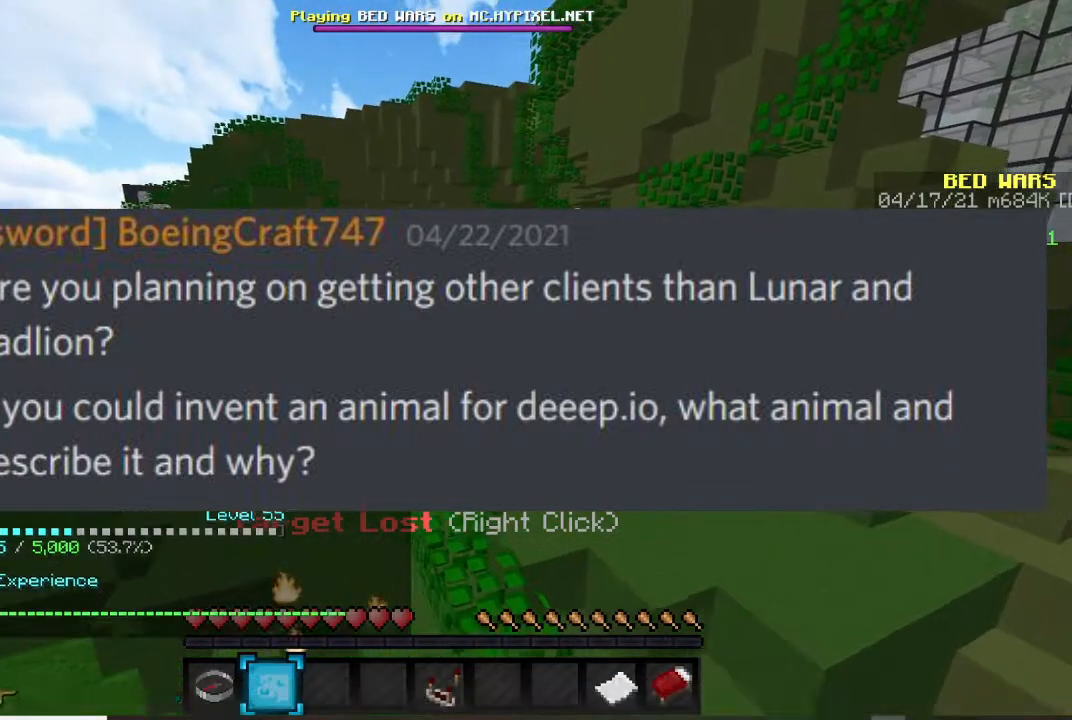
{"keys": [], "mouse": [], "events": []}
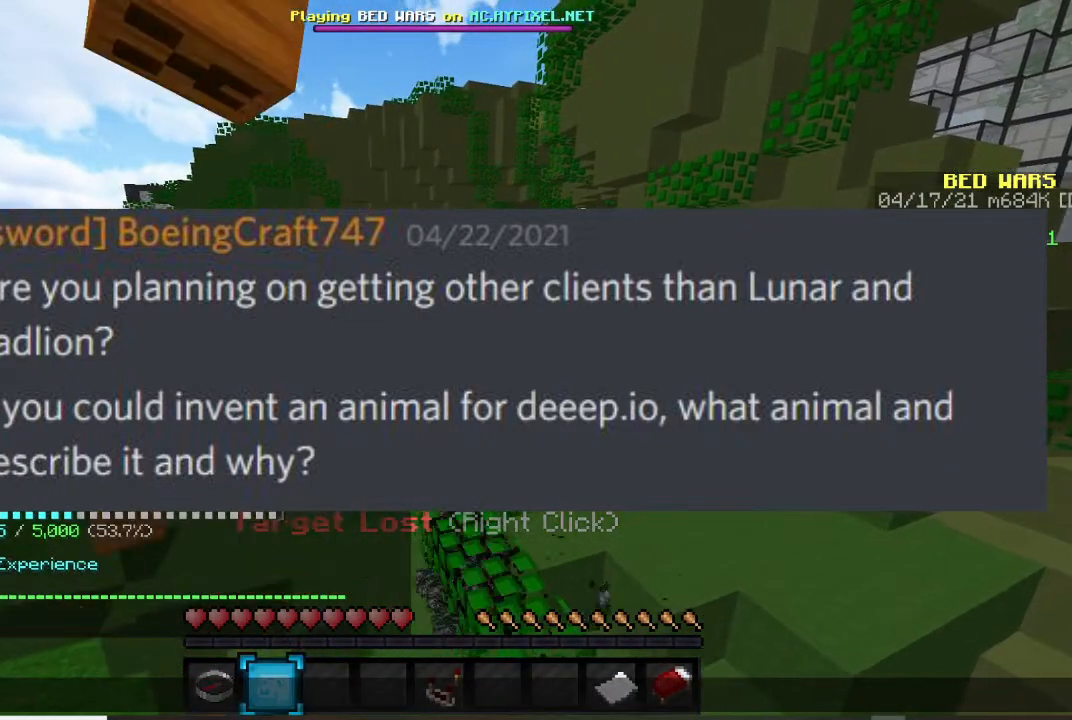
{"keys": [], "mouse": [], "events": []}
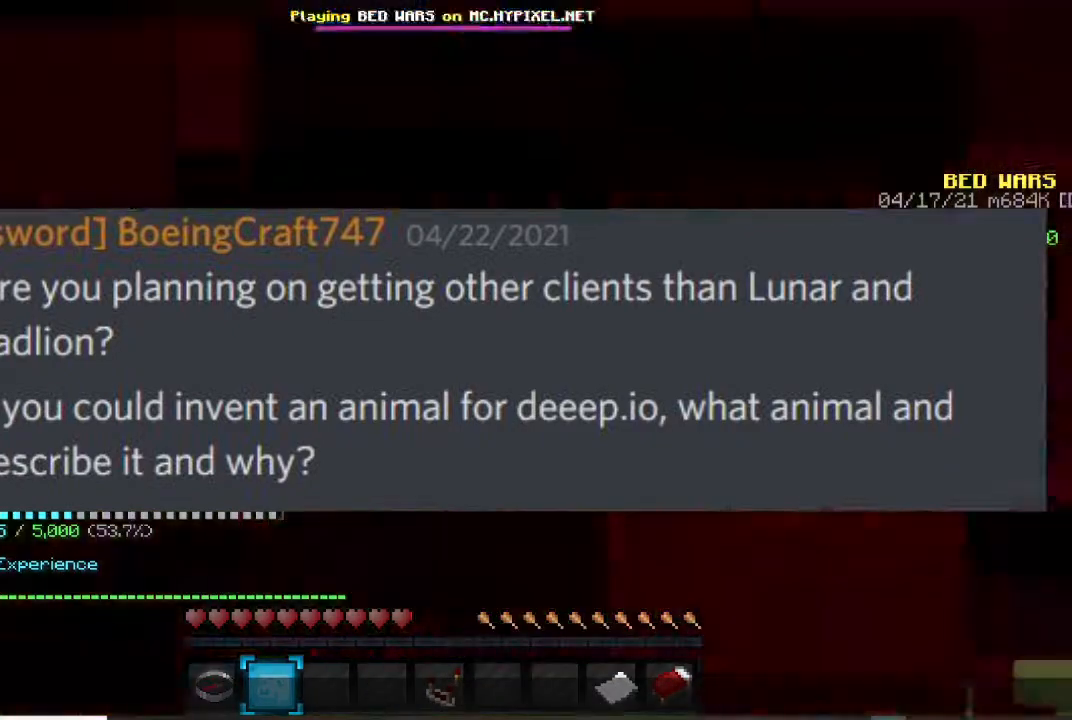
{"keys": [], "mouse": [], "events": []}
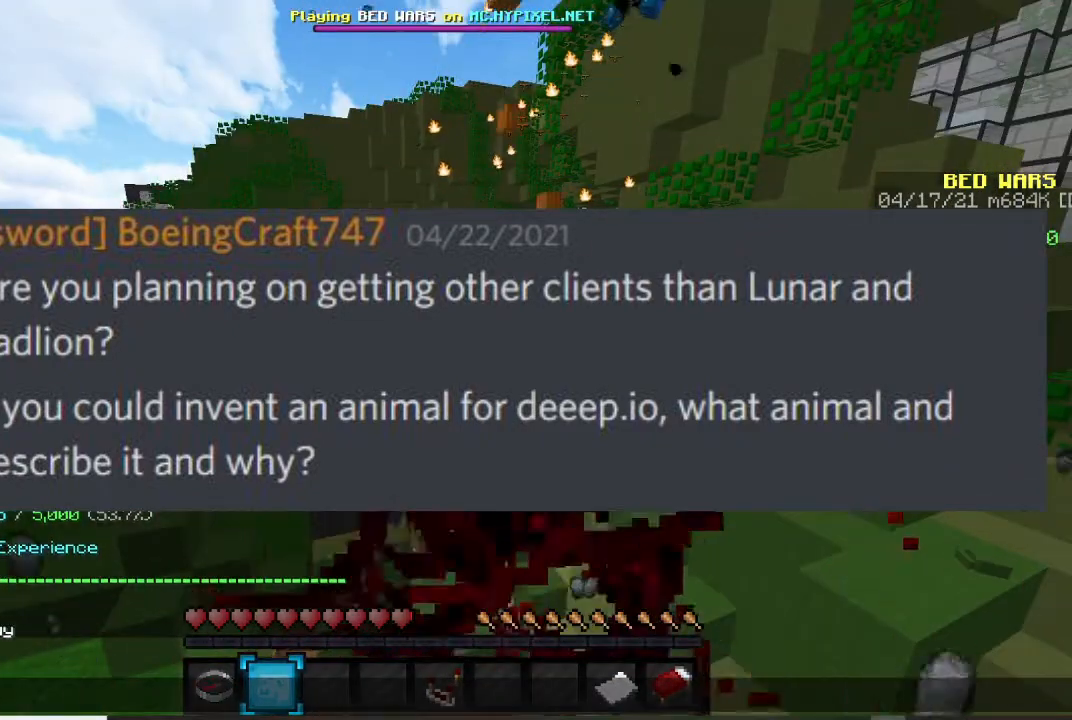
{"keys": [], "mouse": [], "events": []}
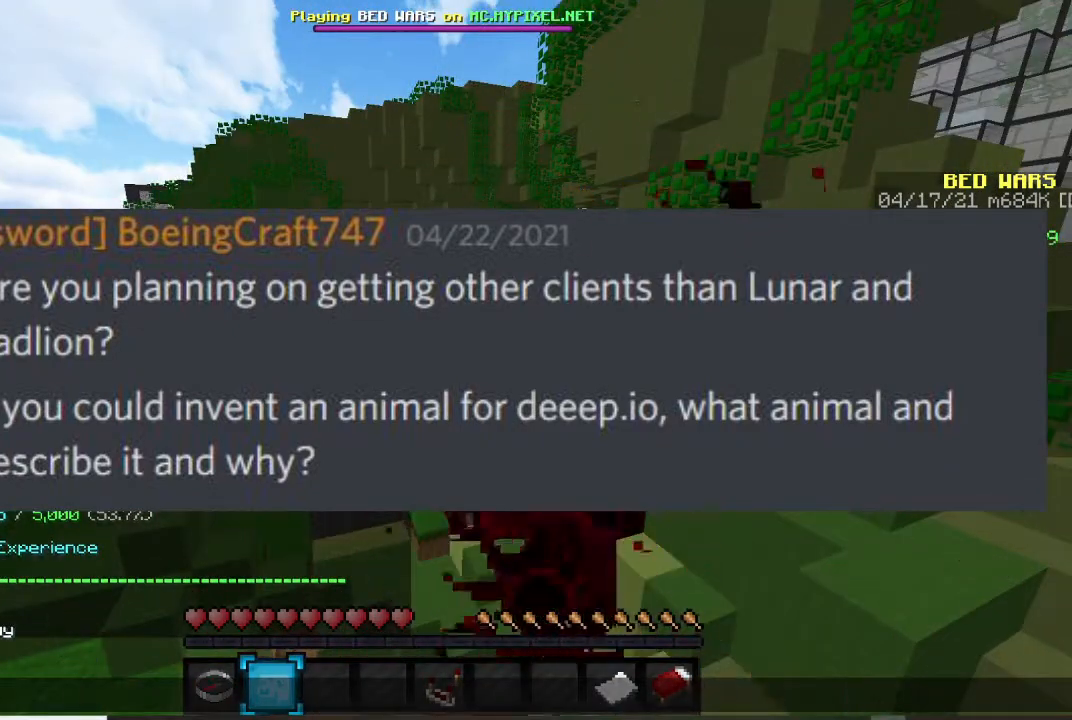
{"keys": [], "mouse": [], "events": []}
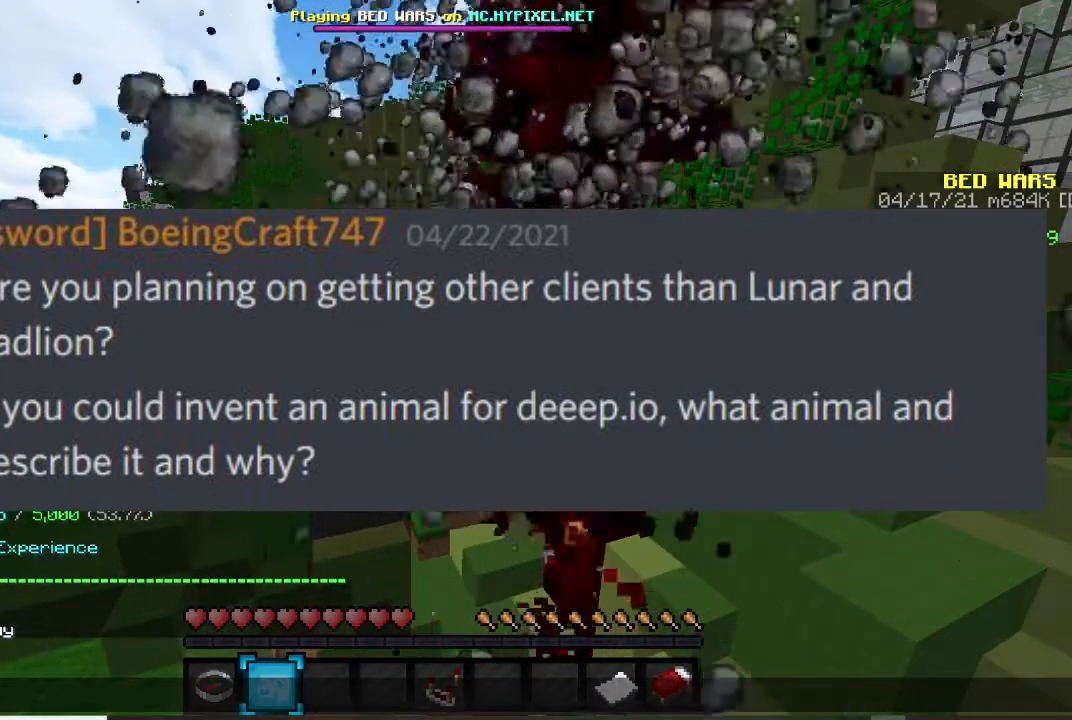
{"keys": [], "mouse": [], "events": []}
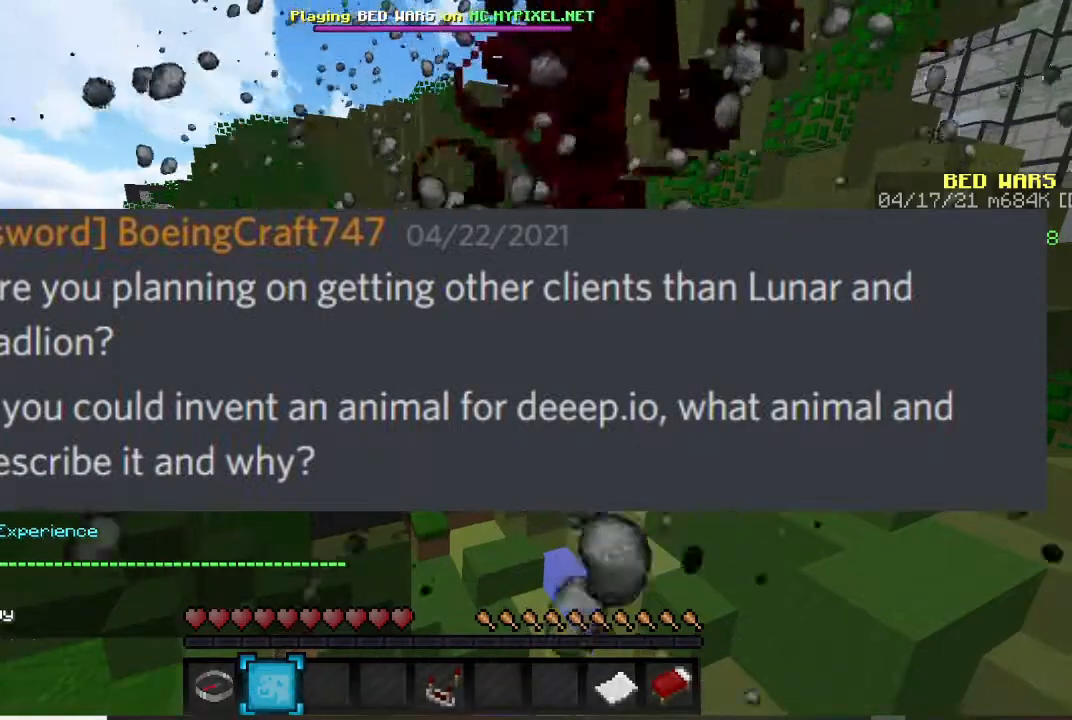
{"keys": ["w"], "mouse": [], "events": [[67, "w", "down"]]}
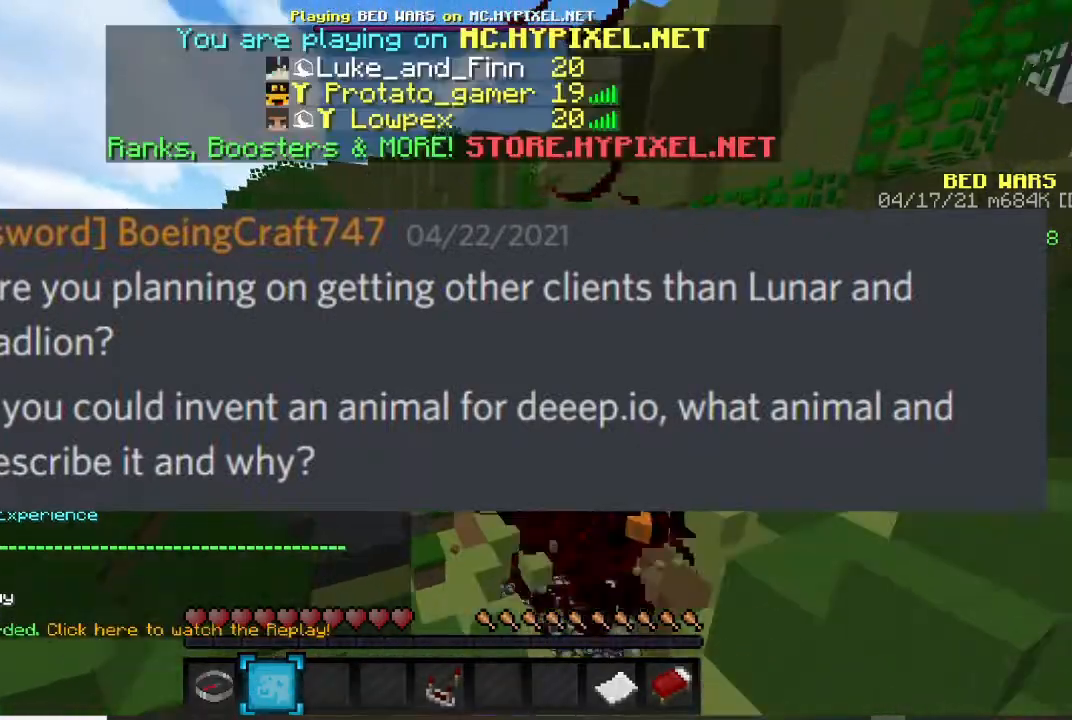
{"keys": ["w"], "mouse": [], "events": []}
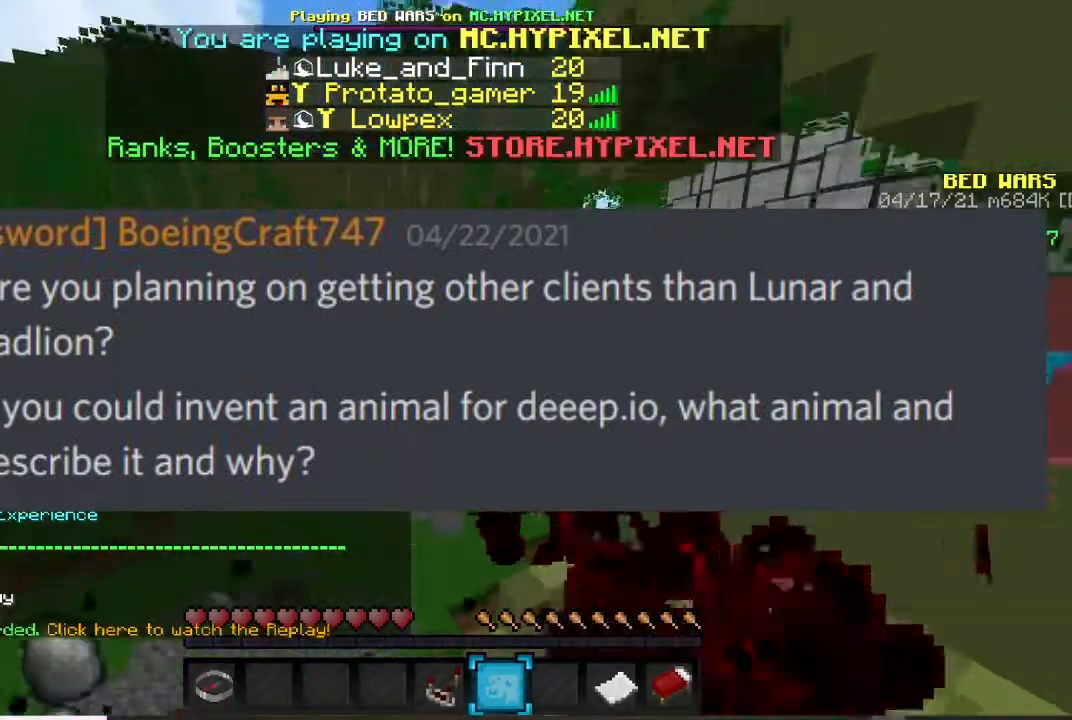
{"keys": ["w"], "mouse": [], "events": []}
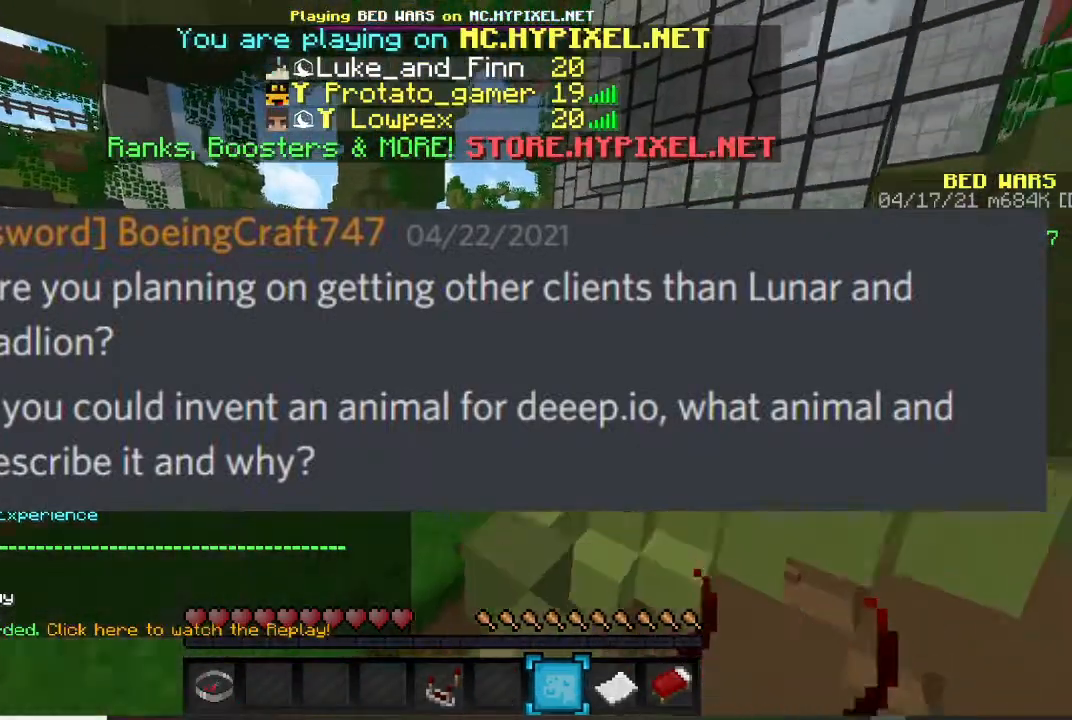
{"keys": ["w"], "mouse": ["right"], "events": [[401, "mouse_right", "down"]]}
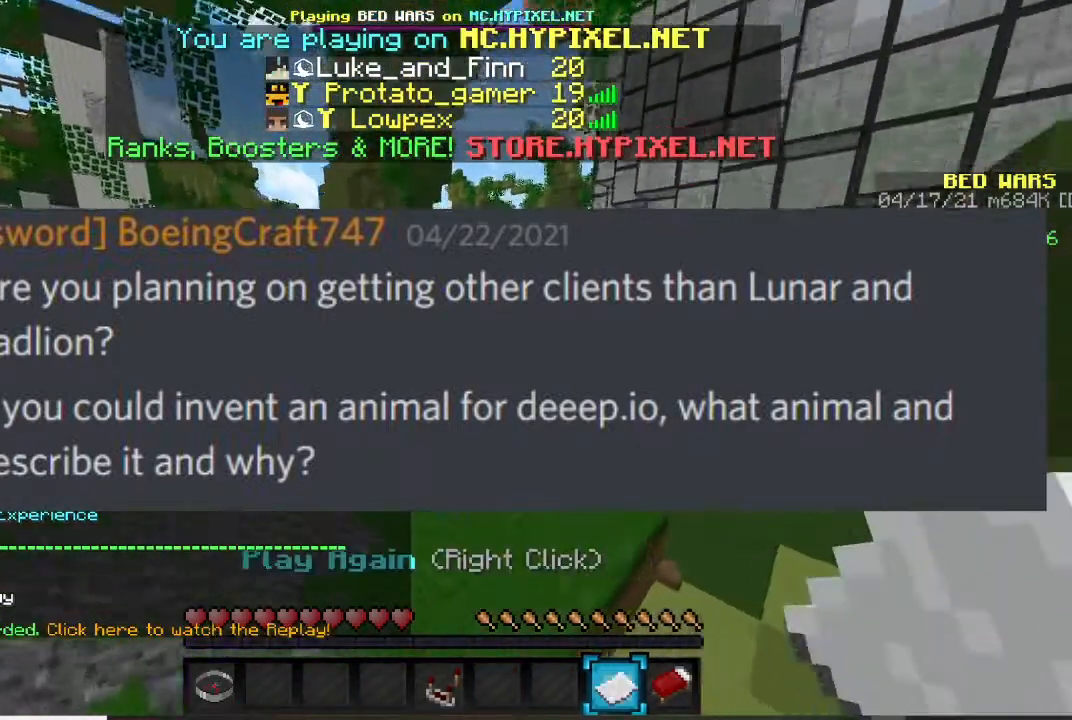
{"keys": ["w"], "mouse": ["right"], "events": [[200, "mouse_right", "up"], [434, "mouse_right", "down"]]}
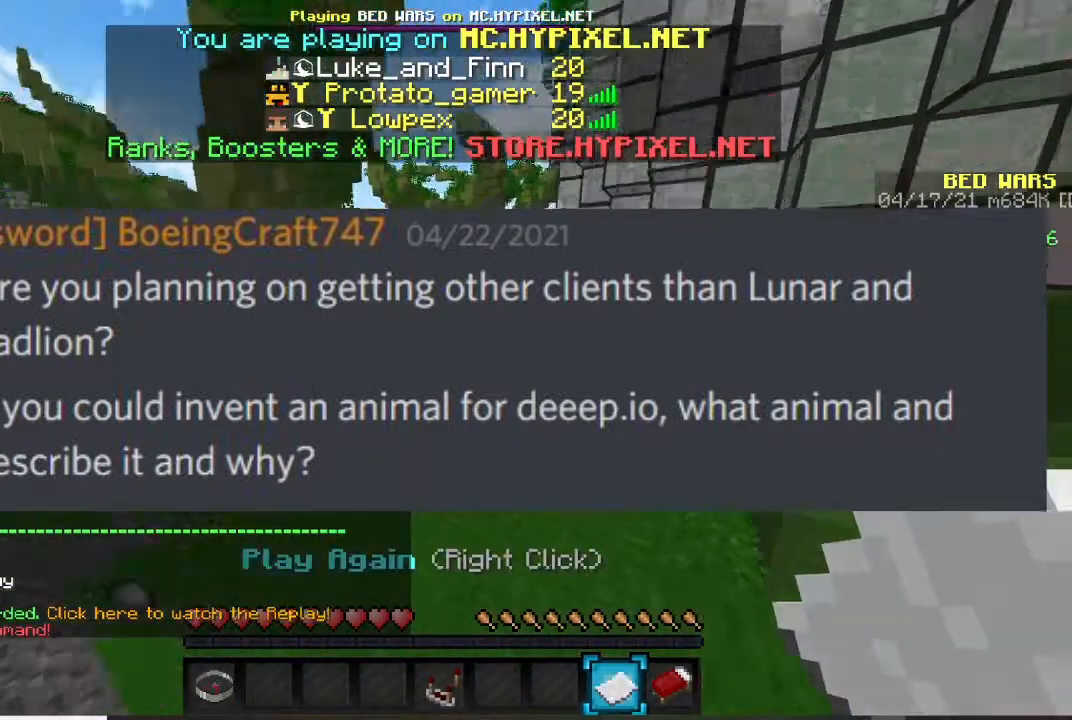
{"keys": ["w"], "mouse": ["right"], "events": [[201, "mouse_right", "up"], [334, "mouse_right", "down"]]}